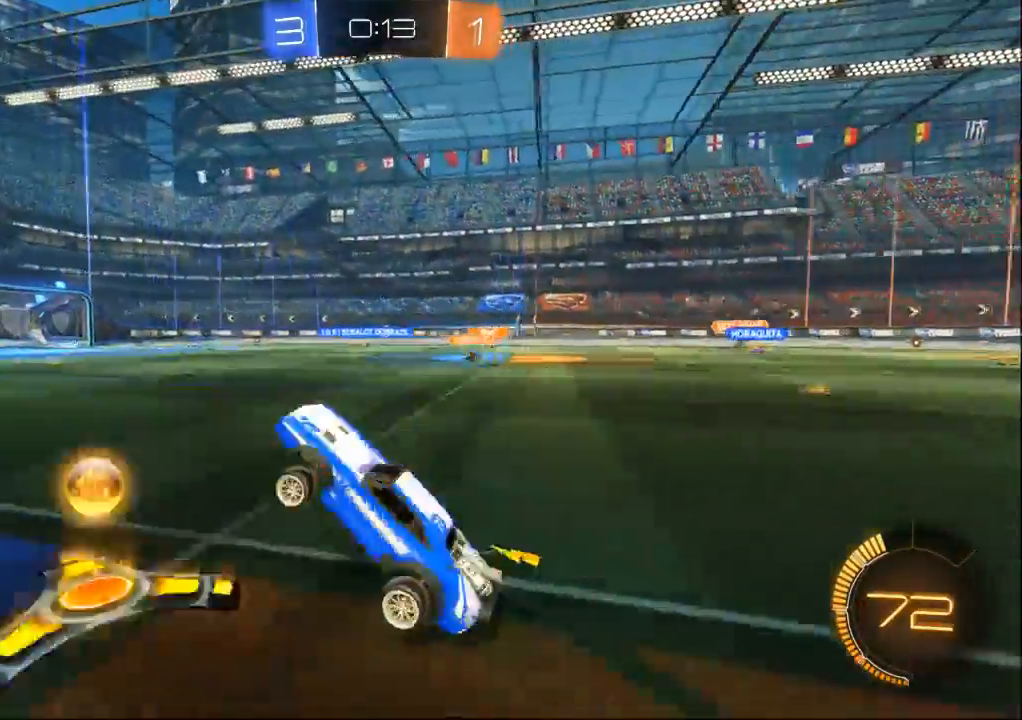
Gameplay with a controller (Xbox layout); each line is a JSON object with the inputs held at the frame after it (dt_ms = milliseconds from this image to that frame). "events" lists button and stick changes between this image and that frame as [ms after this image, input, new state], when the widget could be followed in between. Not read: A B L2 L3 R2 R3 START X Y.
{"dt_ms": 1000, "buttons": [], "left_stick": "right", "right_stick": "center", "events": [[233, "left_stick", "right"], [667, "left_stick", "center"], [967, "left_stick", "right"]]}
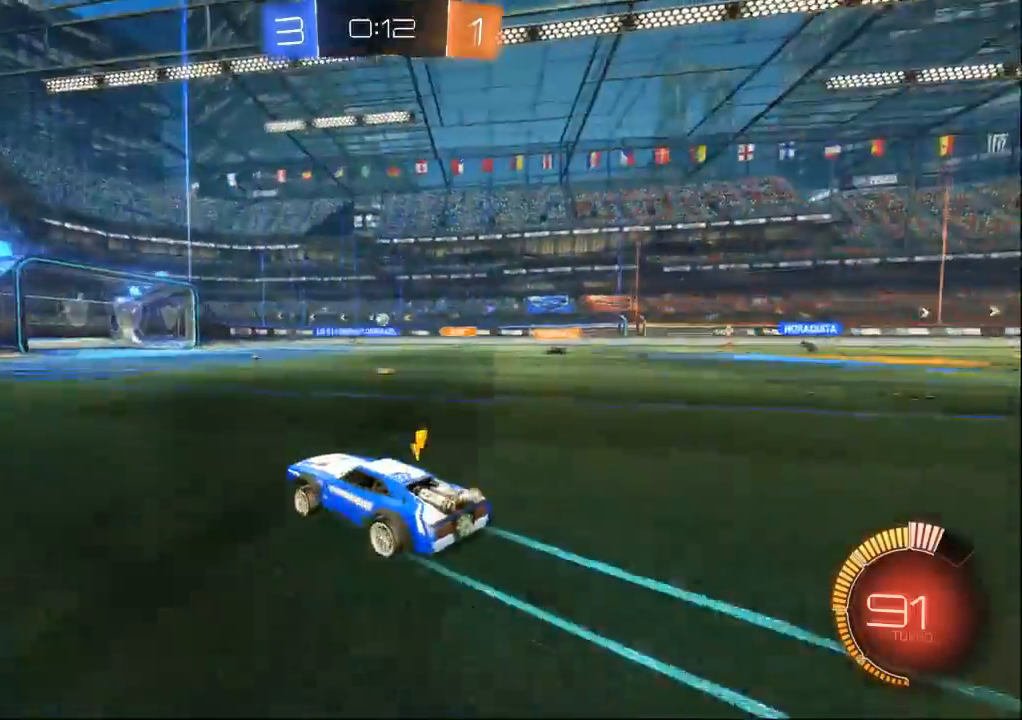
{"dt_ms": 500, "buttons": [], "left_stick": "center", "right_stick": "center", "events": [[100, "left_stick", "center"], [400, "left_stick", "left"], [467, "left_stick", "center"]]}
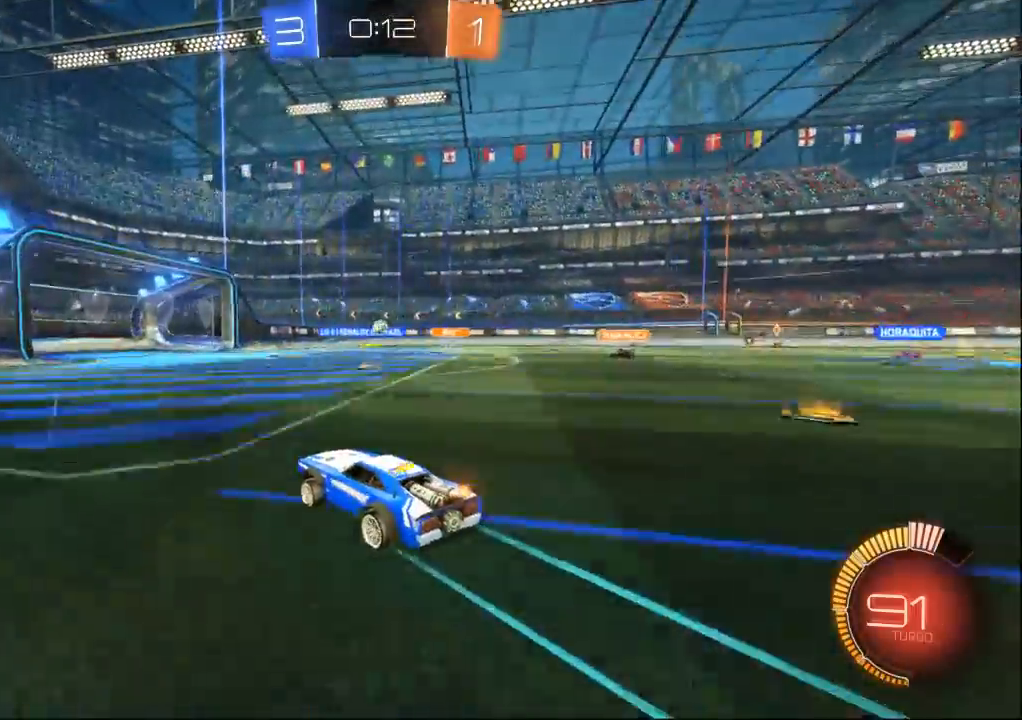
{"dt_ms": 500, "buttons": [], "left_stick": "center", "right_stick": "center", "events": []}
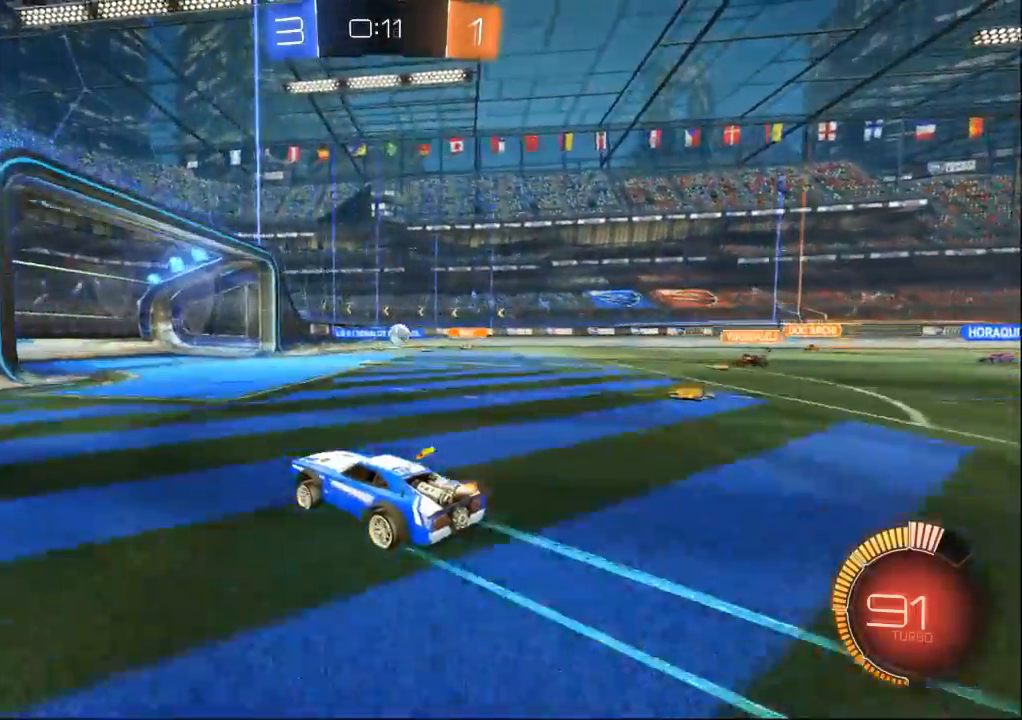
{"dt_ms": 500, "buttons": [], "left_stick": "center", "right_stick": "center"}
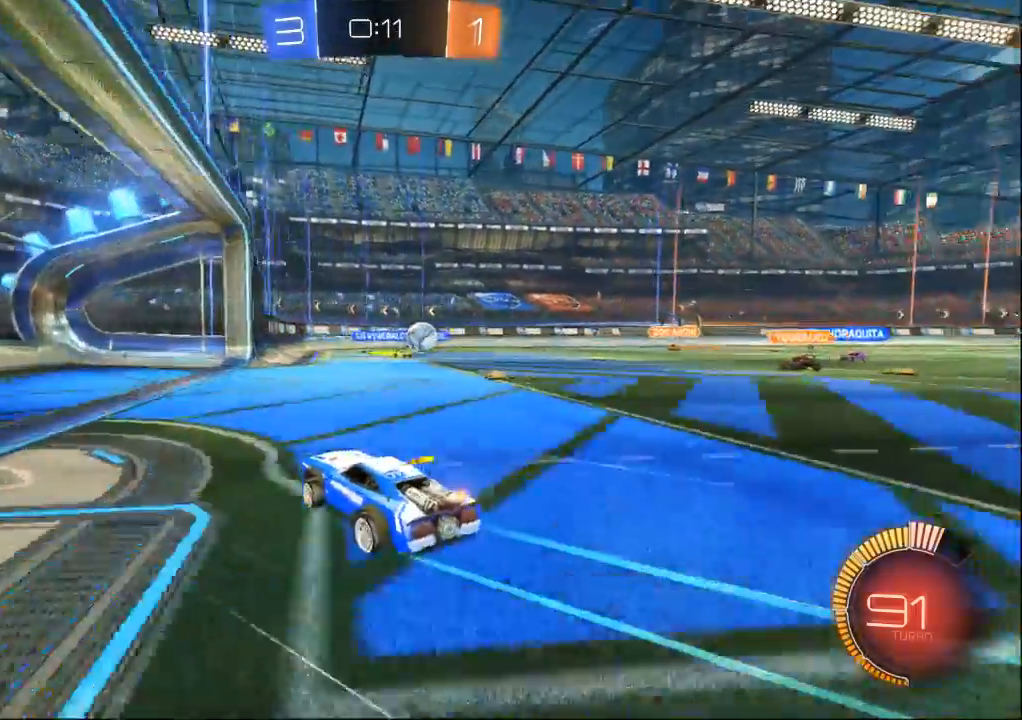
{"dt_ms": 500, "buttons": [], "left_stick": "left", "right_stick": "center", "events": [[67, "left_stick", "right"], [333, "left_stick", "center"], [400, "left_stick", "left"]]}
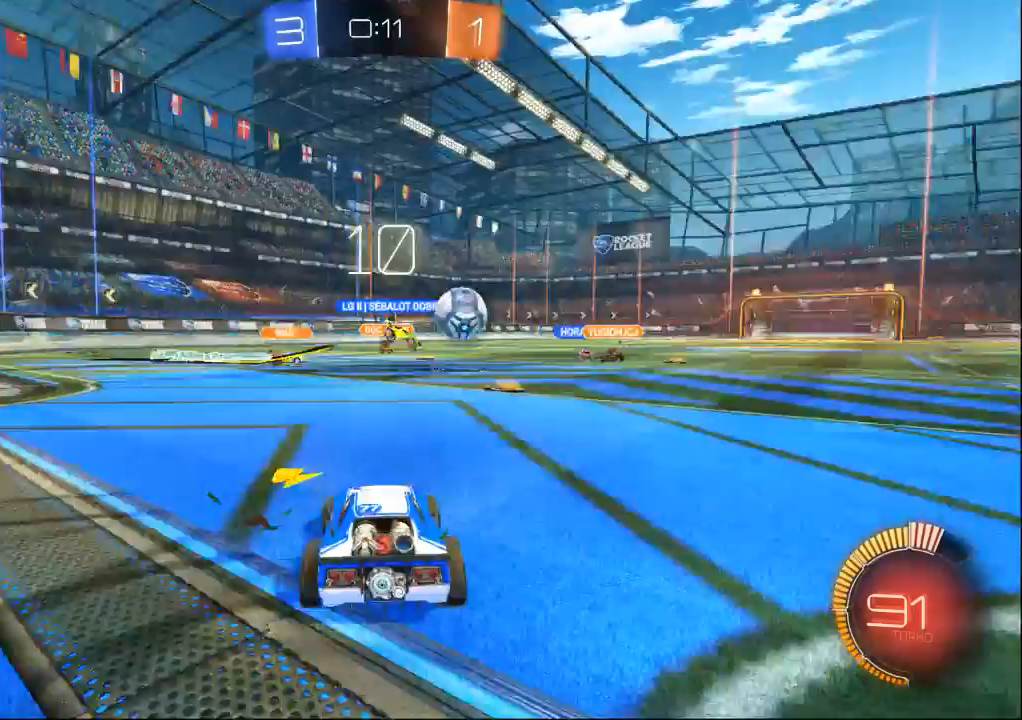
{"dt_ms": 1000, "buttons": [], "left_stick": "center", "right_stick": "center", "events": [[267, "left_stick", "center"], [333, "left_stick", "left"], [467, "left_stick", "center"], [733, "left_stick", "right"], [900, "left_stick", "center"]]}
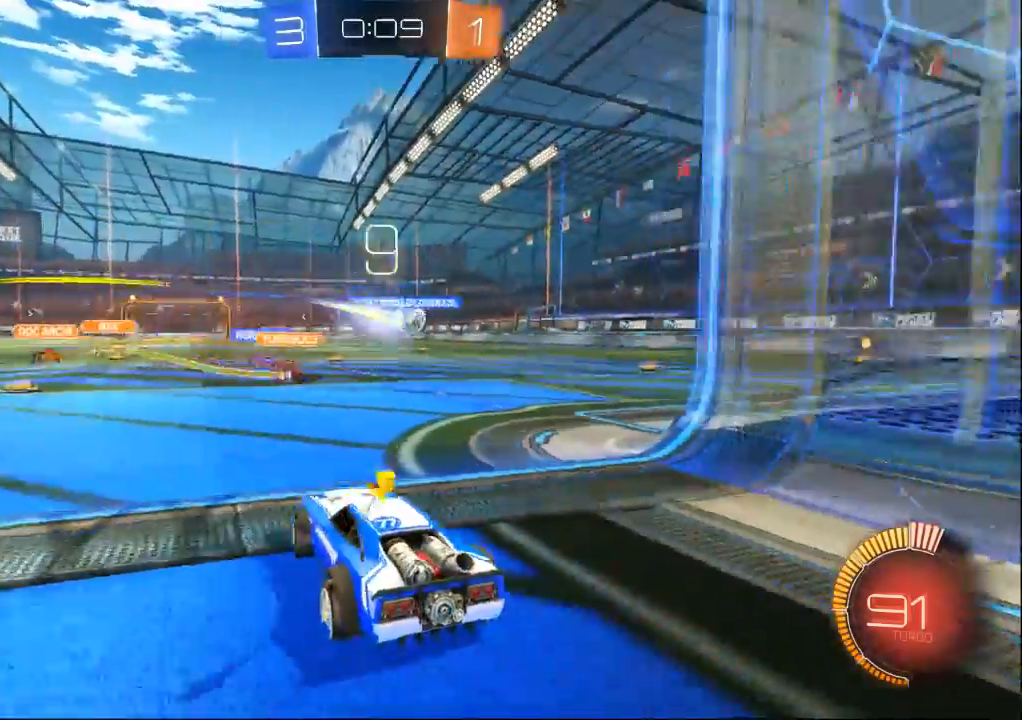
{"dt_ms": 500, "buttons": [], "left_stick": "right", "right_stick": "center", "events": [[167, "left_stick", "right"]]}
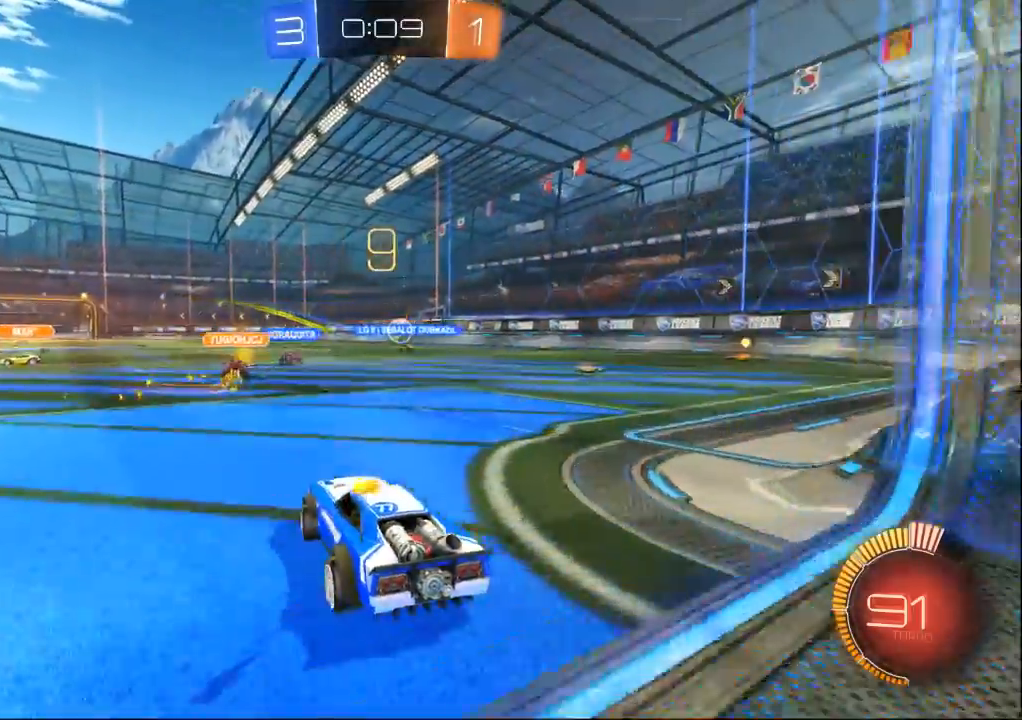
{"dt_ms": 1000, "buttons": [], "left_stick": "center", "right_stick": "center"}
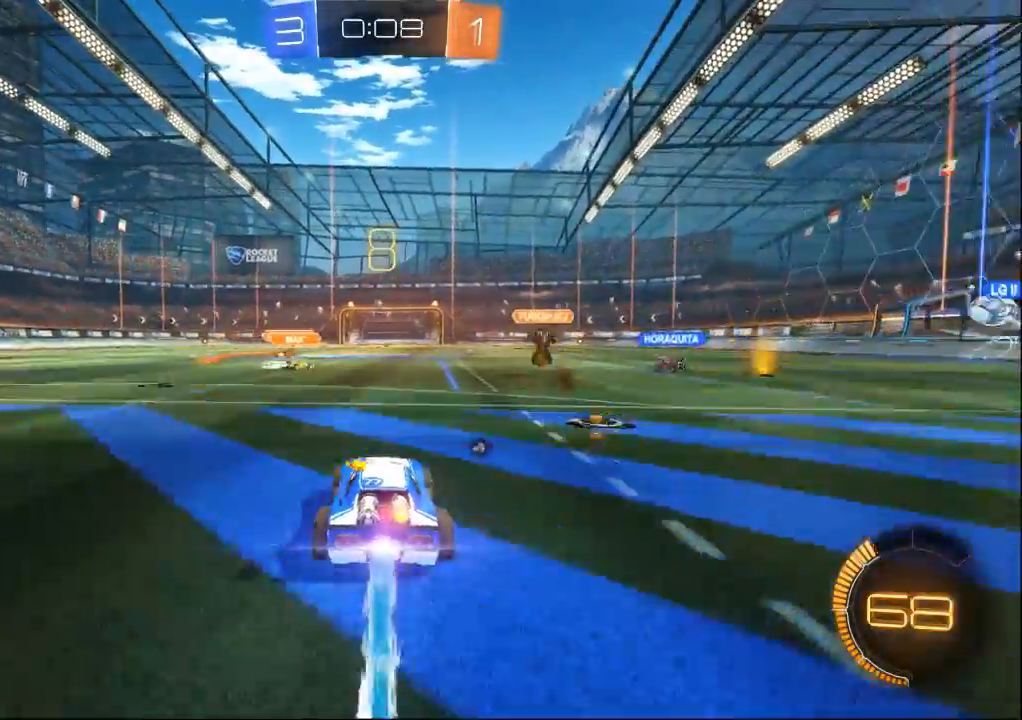
{"dt_ms": 500, "buttons": [], "left_stick": "right", "right_stick": "center", "events": [[200, "left_stick", "right"], [333, "left_stick", "center"], [467, "left_stick", "right"]]}
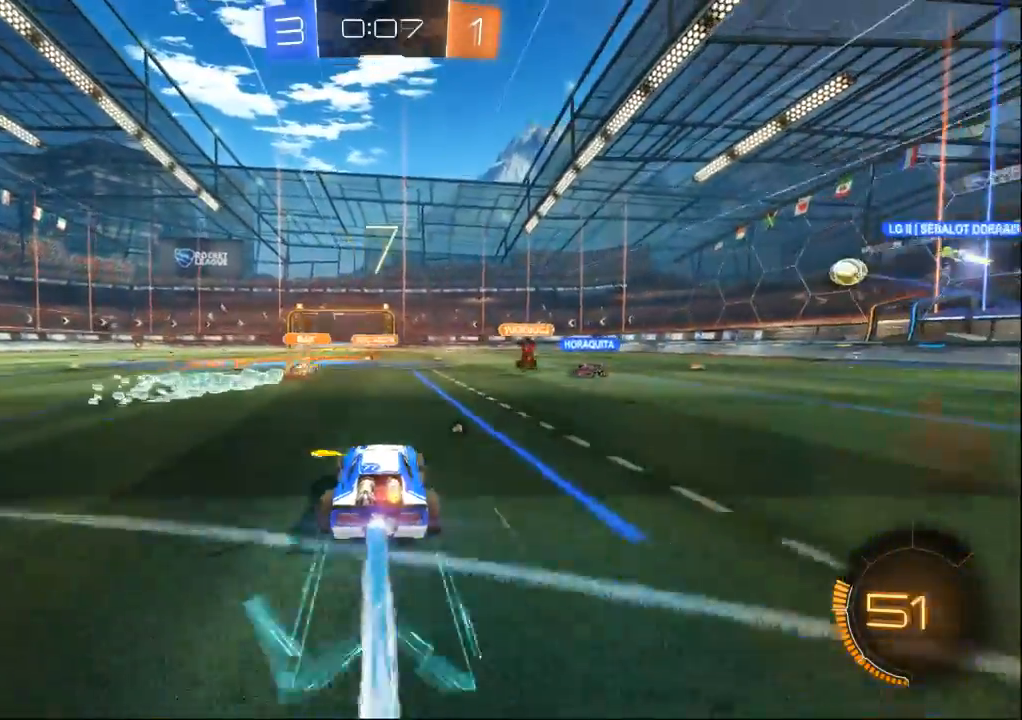
{"dt_ms": 500, "buttons": [], "left_stick": "center", "right_stick": "center", "events": [[100, "left_stick", "center"]]}
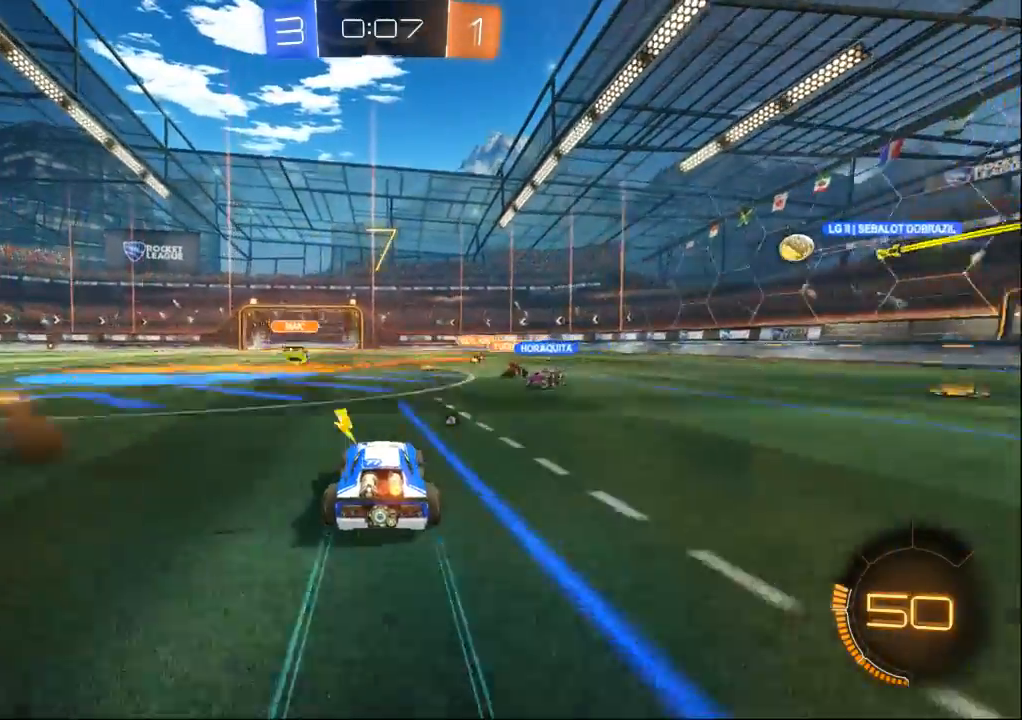
{"dt_ms": 500, "buttons": [], "left_stick": "right", "right_stick": "center", "events": [[467, "left_stick", "right"]]}
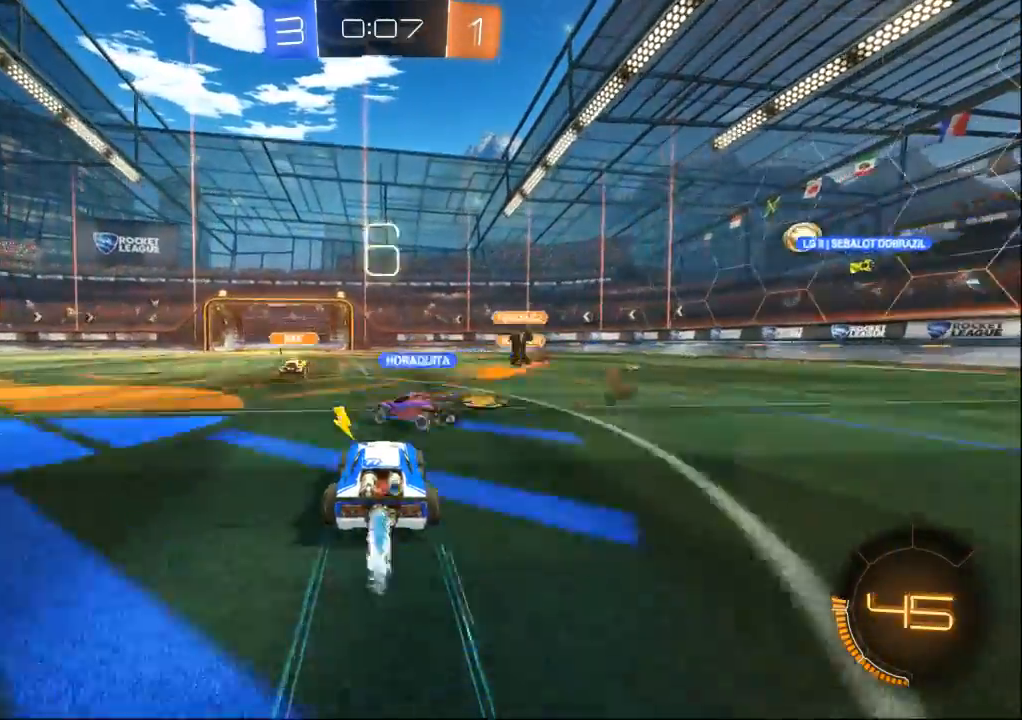
{"dt_ms": 500, "buttons": [], "left_stick": "center", "right_stick": "center", "events": [[100, "left_stick", "center"], [333, "left_stick", "left"], [467, "left_stick", "center"]]}
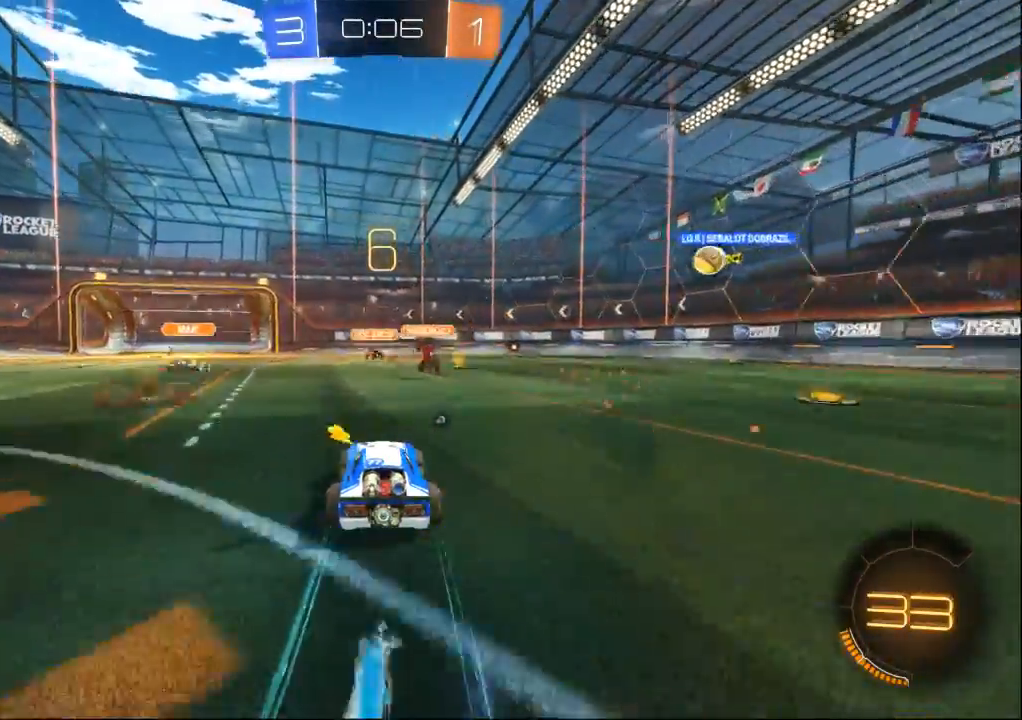
{"dt_ms": 500, "buttons": [], "left_stick": "center", "right_stick": "center", "events": []}
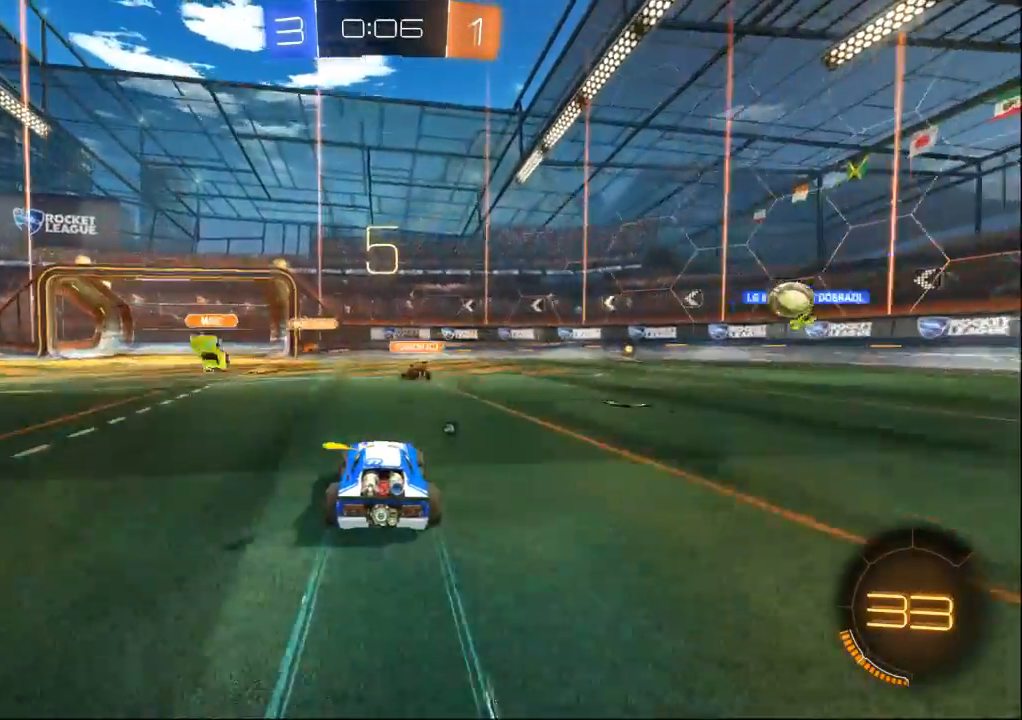
{"dt_ms": 500, "buttons": [], "left_stick": "left", "right_stick": "center", "events": [[167, "left_stick", "left"], [333, "left_stick", "center"], [467, "left_stick", "left"]]}
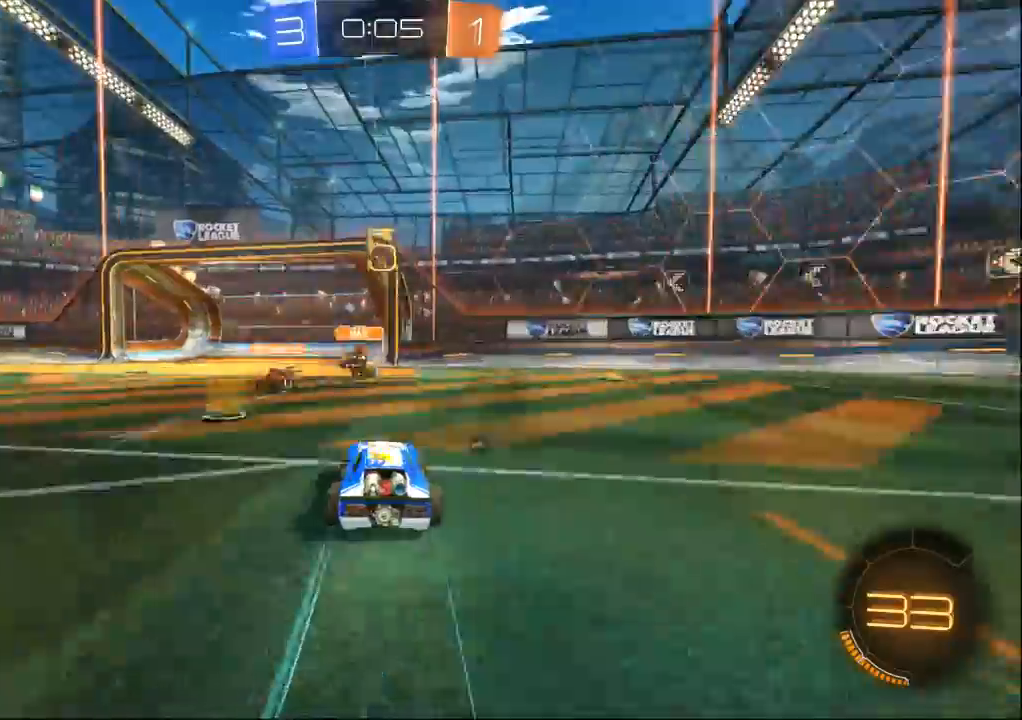
{"dt_ms": 500, "buttons": [], "left_stick": "center", "right_stick": "center", "events": [[167, "left_stick", "center"]]}
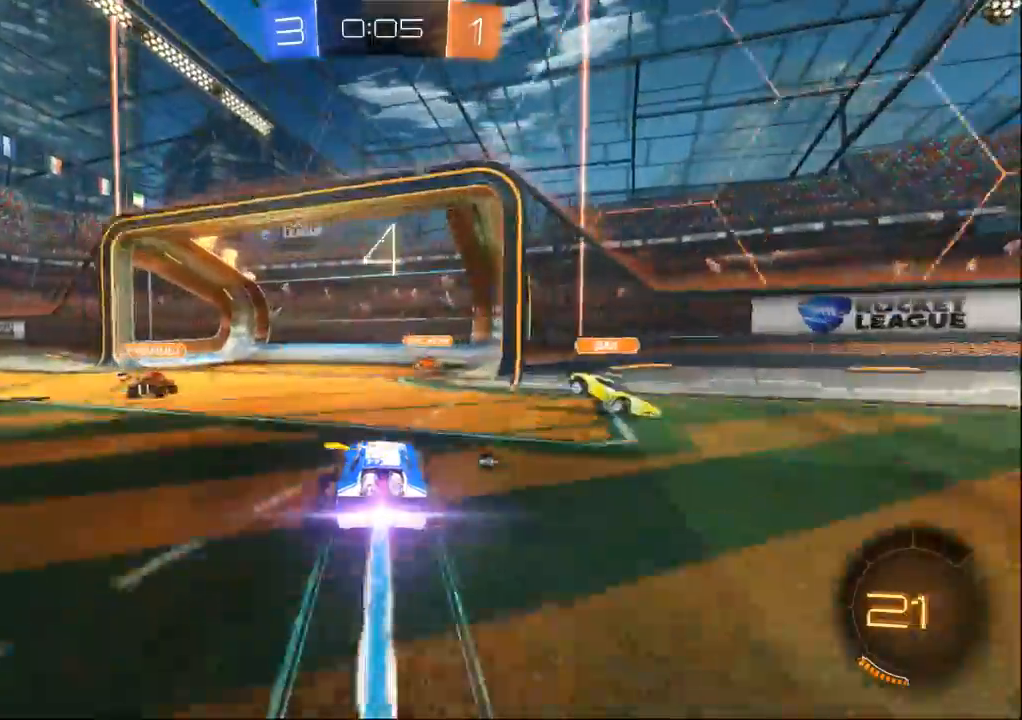
{"dt_ms": 500, "buttons": [], "left_stick": "left", "right_stick": "center", "events": [[33, "left_stick", "right"], [100, "left_stick", "center"], [233, "left_stick", "left"], [333, "left_stick", "center"], [467, "left_stick", "left"]]}
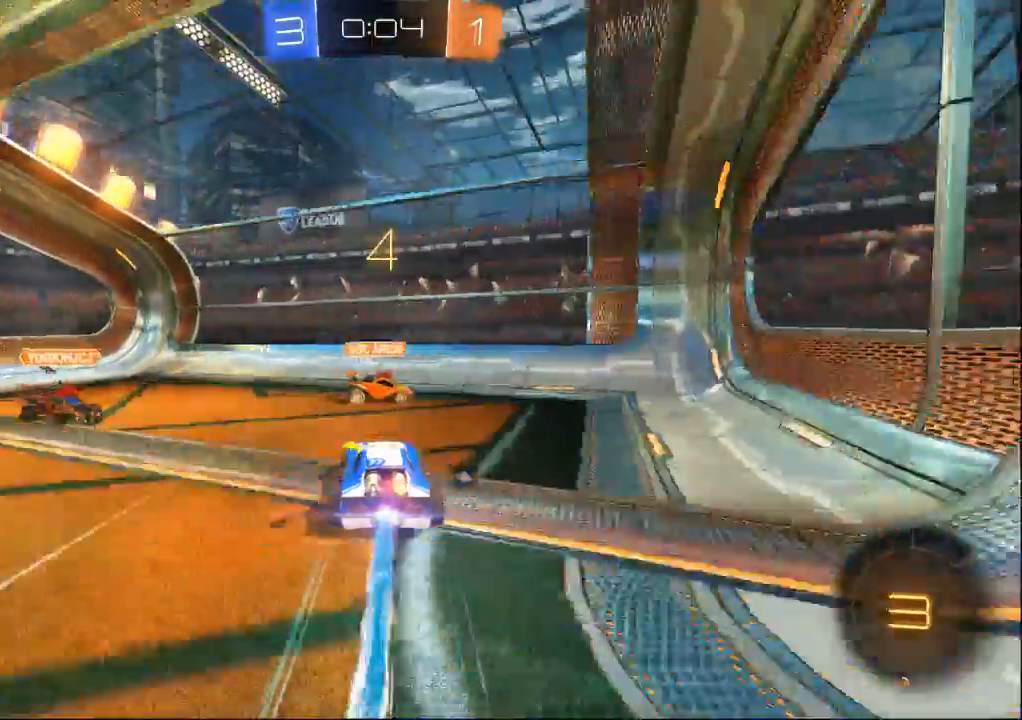
{"dt_ms": 1000, "buttons": [], "left_stick": "right", "right_stick": "center"}
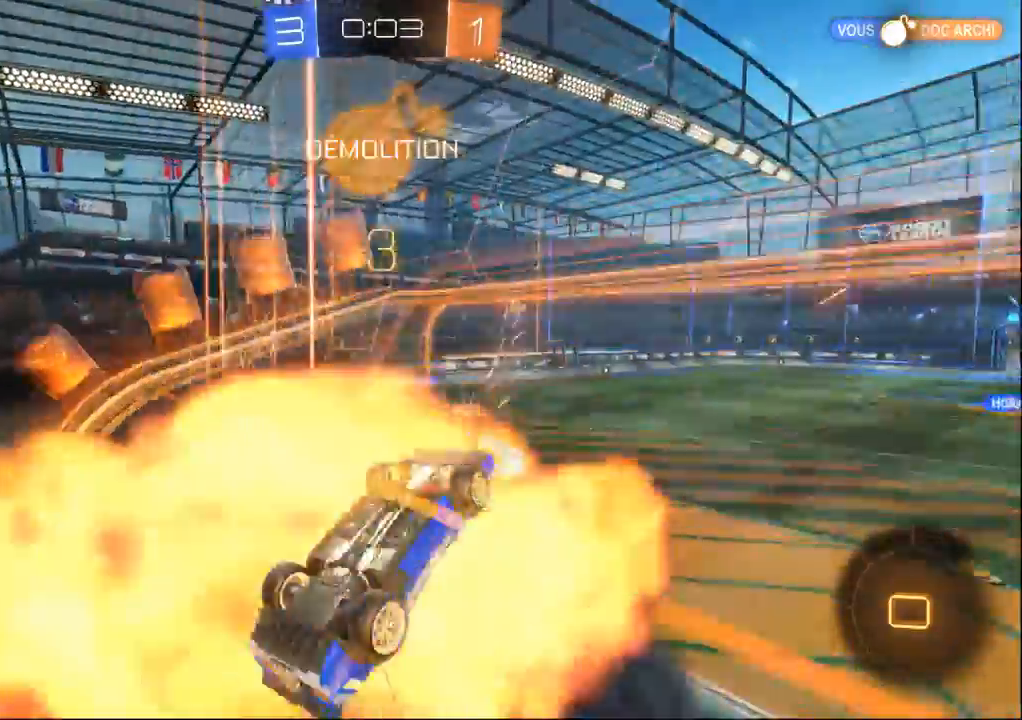
{"dt_ms": 500, "buttons": [], "left_stick": "center", "right_stick": "center"}
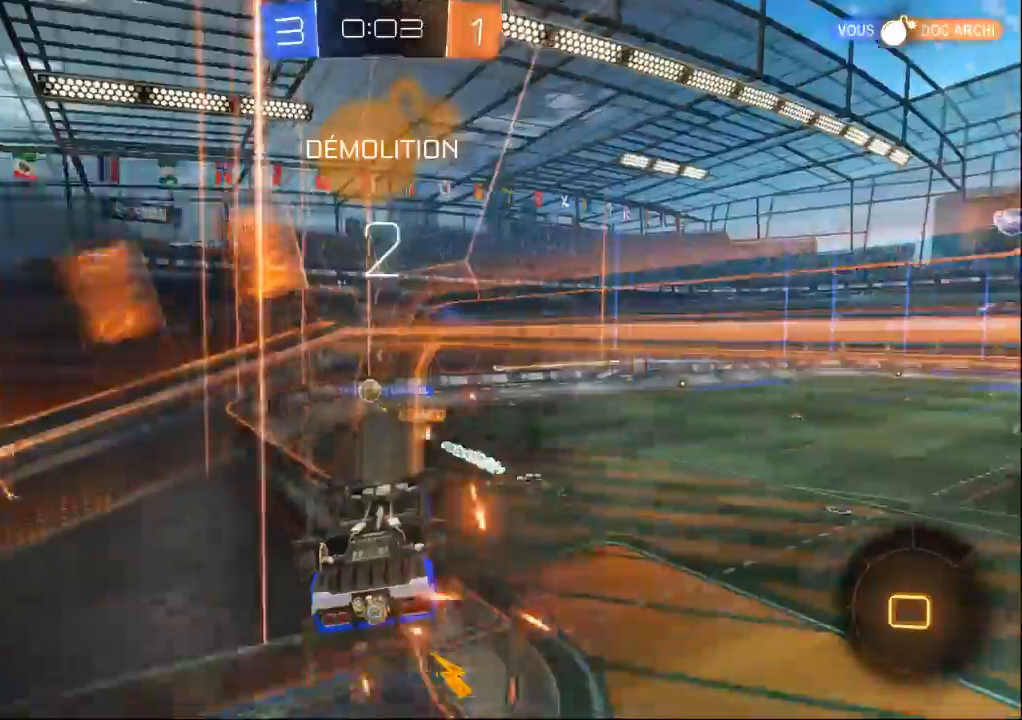
{"dt_ms": 1000, "buttons": [], "left_stick": "left", "right_stick": "center"}
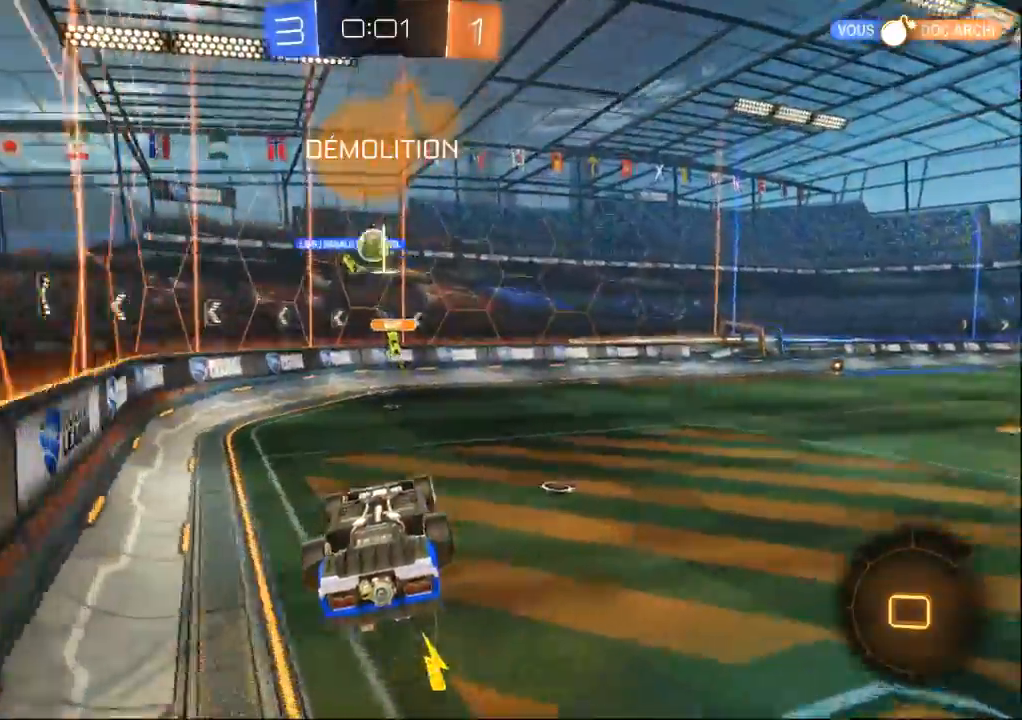
{"dt_ms": 1000, "buttons": [], "left_stick": "center", "right_stick": "center", "events": [[333, "left_stick", "center"], [600, "left_stick", "right"], [833, "left_stick", "up-right"], [967, "left_stick", "center"]]}
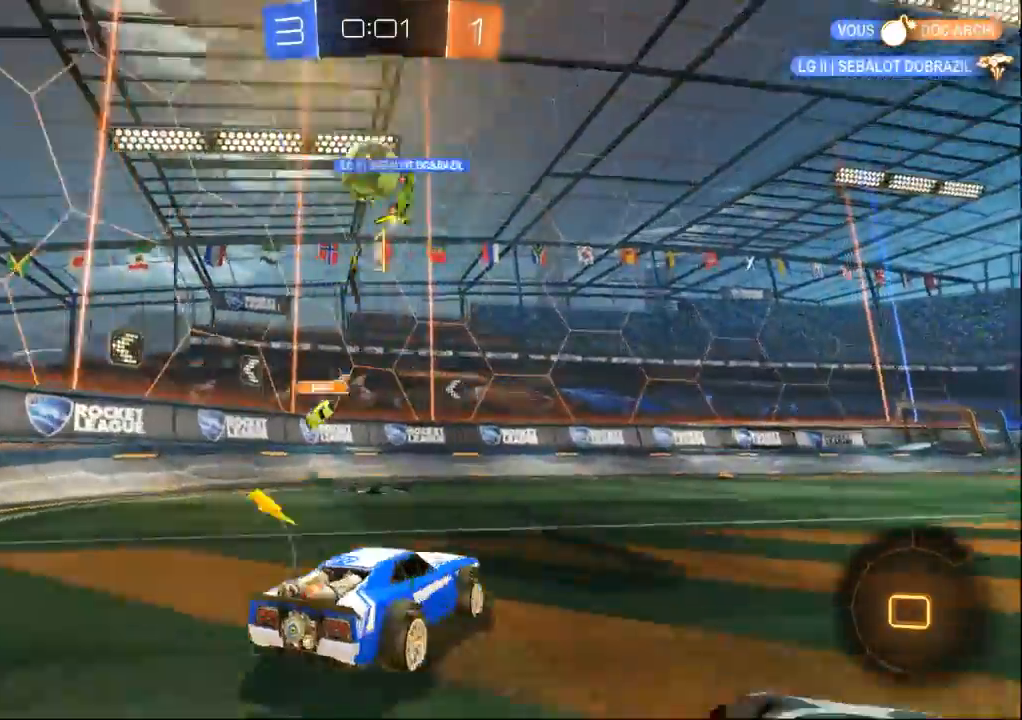
{"dt_ms": 1000, "buttons": [], "left_stick": "center", "right_stick": "center", "events": [[33, "left_stick", "right"], [200, "left_stick", "center"], [267, "left_stick", "right"], [533, "left_stick", "up"], [833, "left_stick", "center"]]}
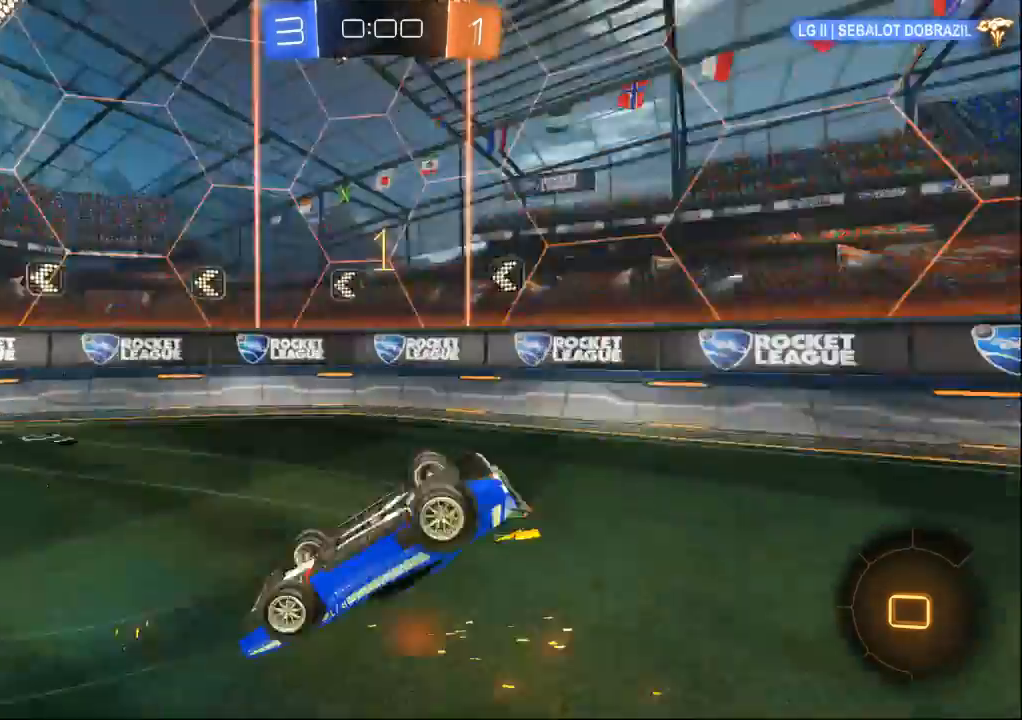
{"dt_ms": 500, "buttons": [], "left_stick": "center", "right_stick": "center", "events": []}
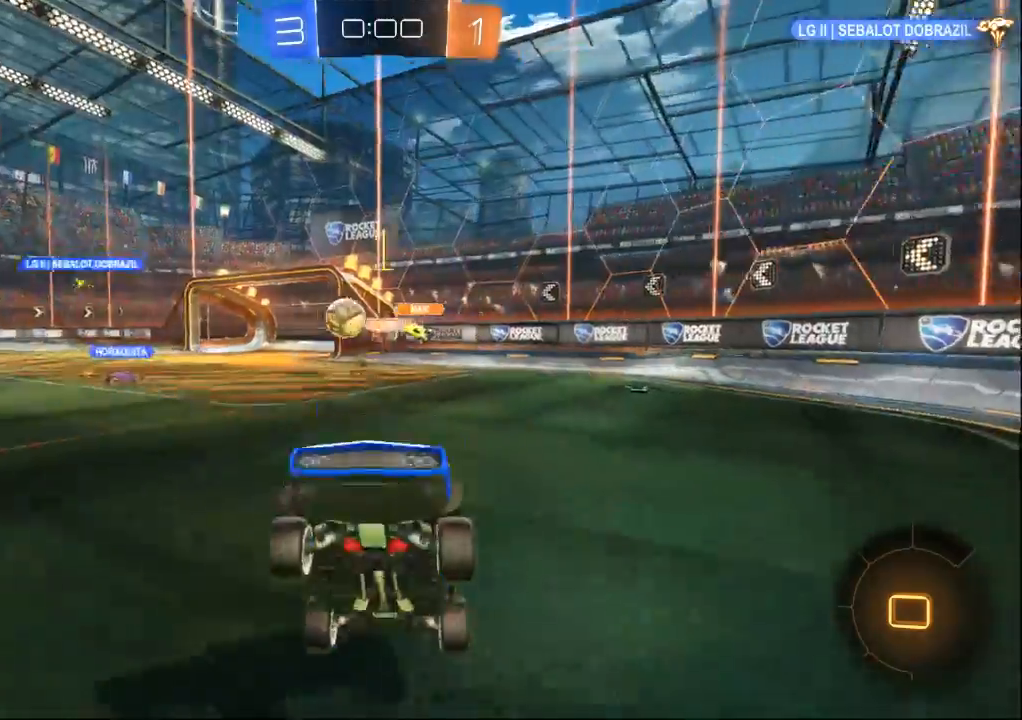
{"dt_ms": 500, "buttons": [], "left_stick": "right", "right_stick": "center", "events": [[333, "left_stick", "right"]]}
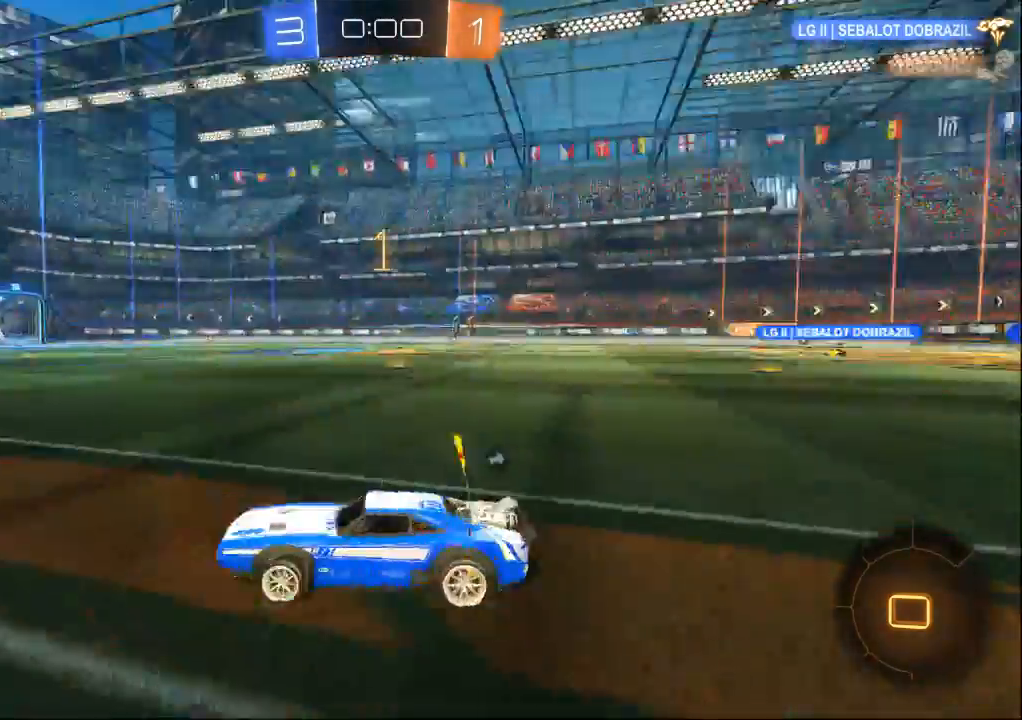
{"dt_ms": 1000, "buttons": [], "left_stick": "right", "right_stick": "center", "events": [[33, "left_stick", "center"], [100, "left_stick", "right"], [133, "DPAD_LEFT", "down"], [233, "DPAD_LEFT", "up"], [233, "left_stick", "center"], [467, "left_stick", "right"]]}
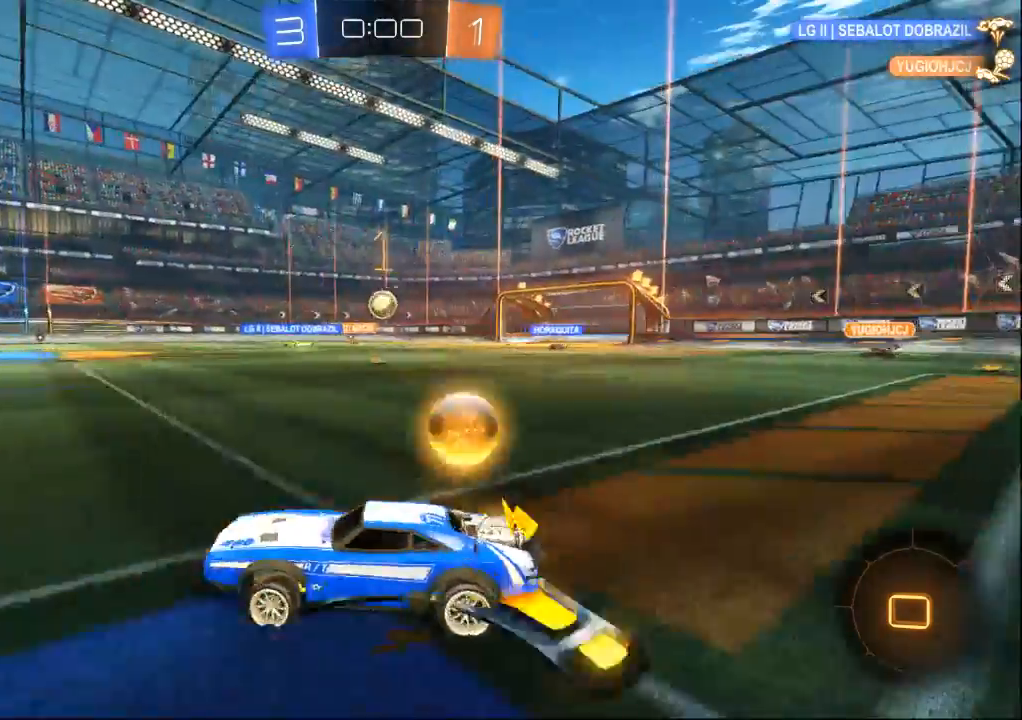
{"dt_ms": 500, "buttons": [], "left_stick": "center", "right_stick": "center", "events": [[33, "left_stick", "center"]]}